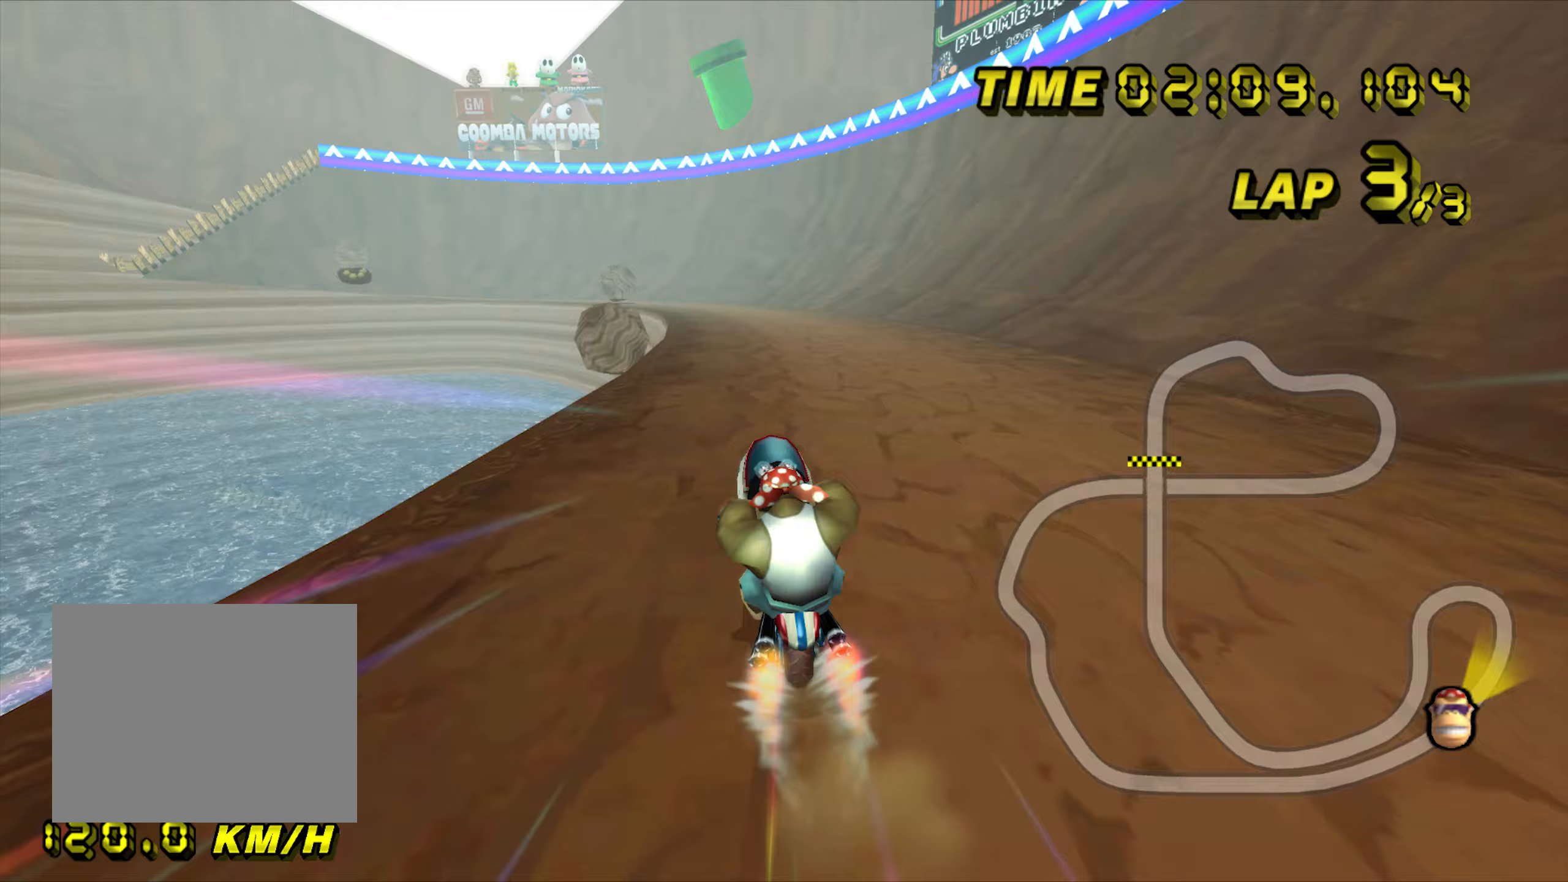
Gameplay with a controller (Nintendo layout); each line is a JSON object with the inputs held at the frame after it. "events" lists button and stick changes between this image and that frame as [ms after this image, input, new state], when the widget could be followed in between. Not read: B L3 R3 X Y Z.
{"buttons": ["A"], "left_stick": "center", "events": [[167, "left_stick", "center"]]}
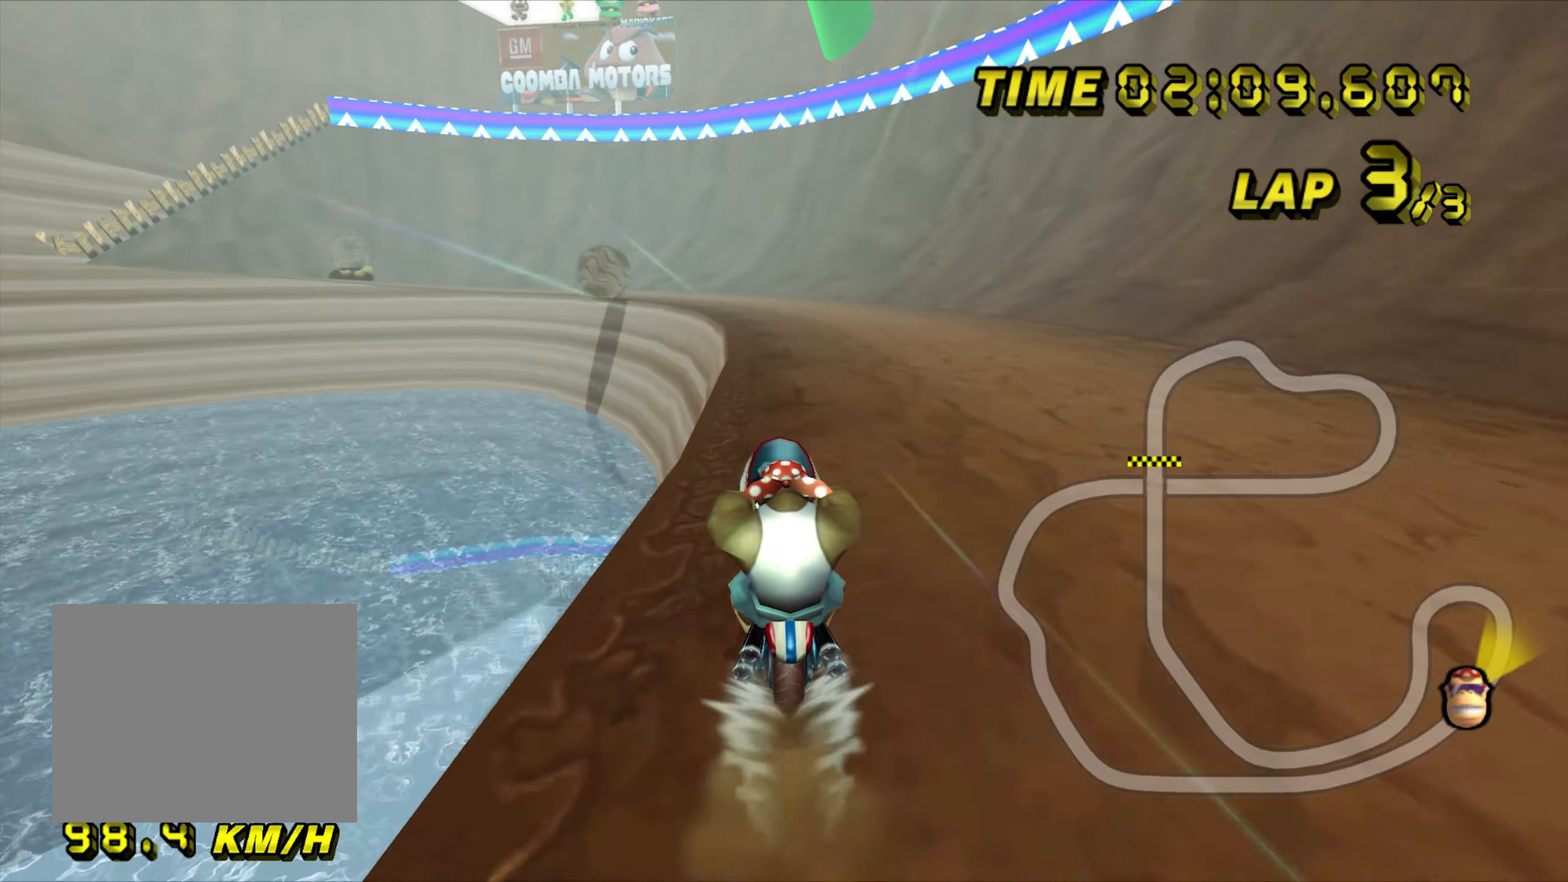
{"buttons": ["A"], "left_stick": "center", "events": []}
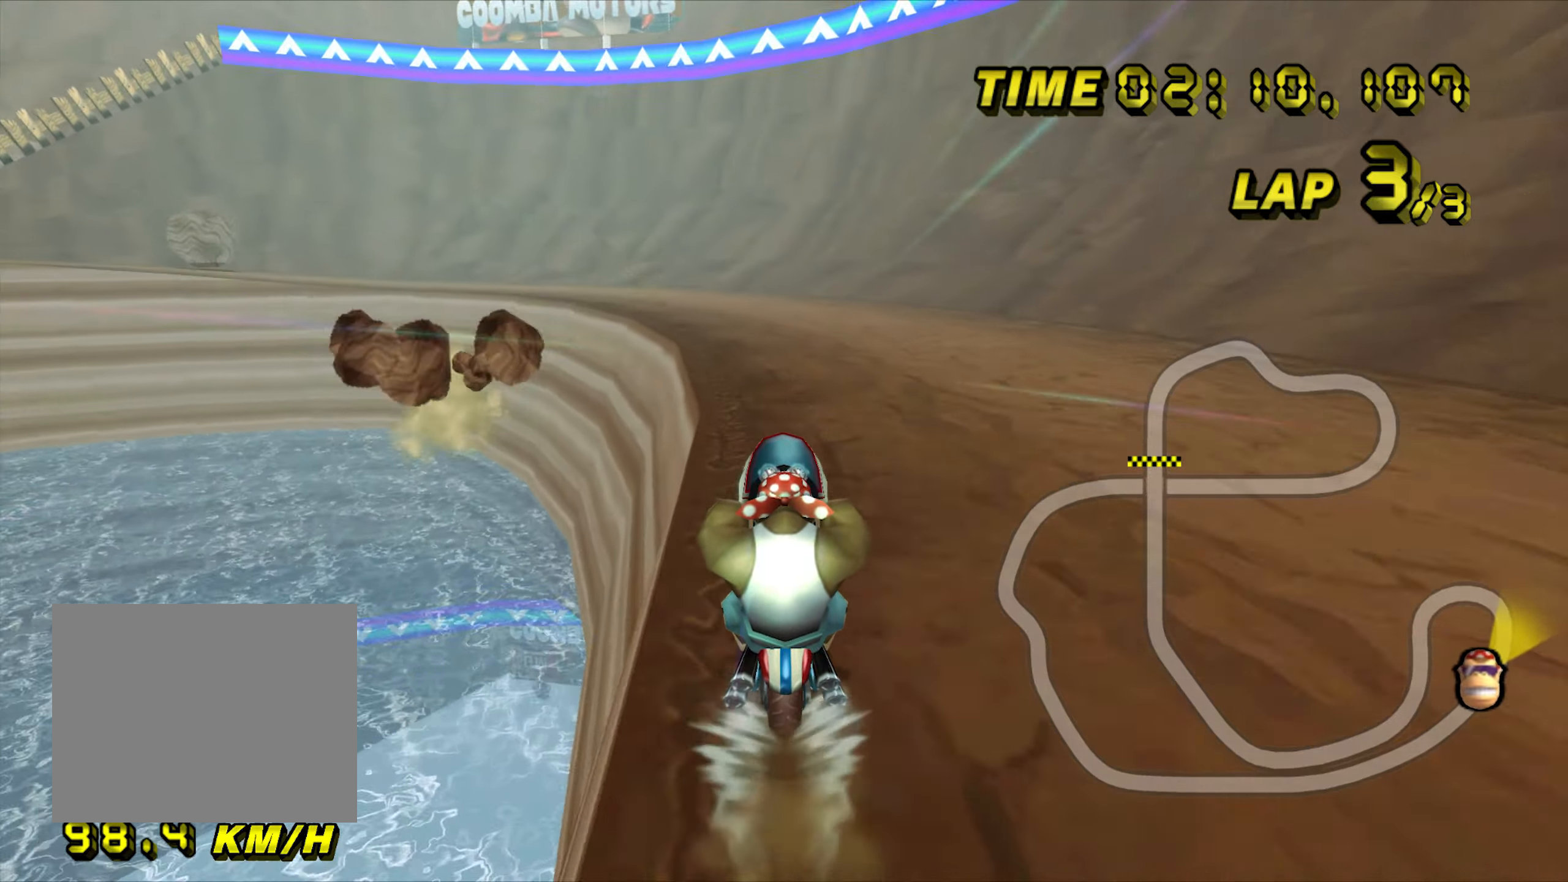
{"buttons": ["A", "R1"], "left_stick": "left", "events": [[317, "left_stick", "left"], [350, "R1", "down"]]}
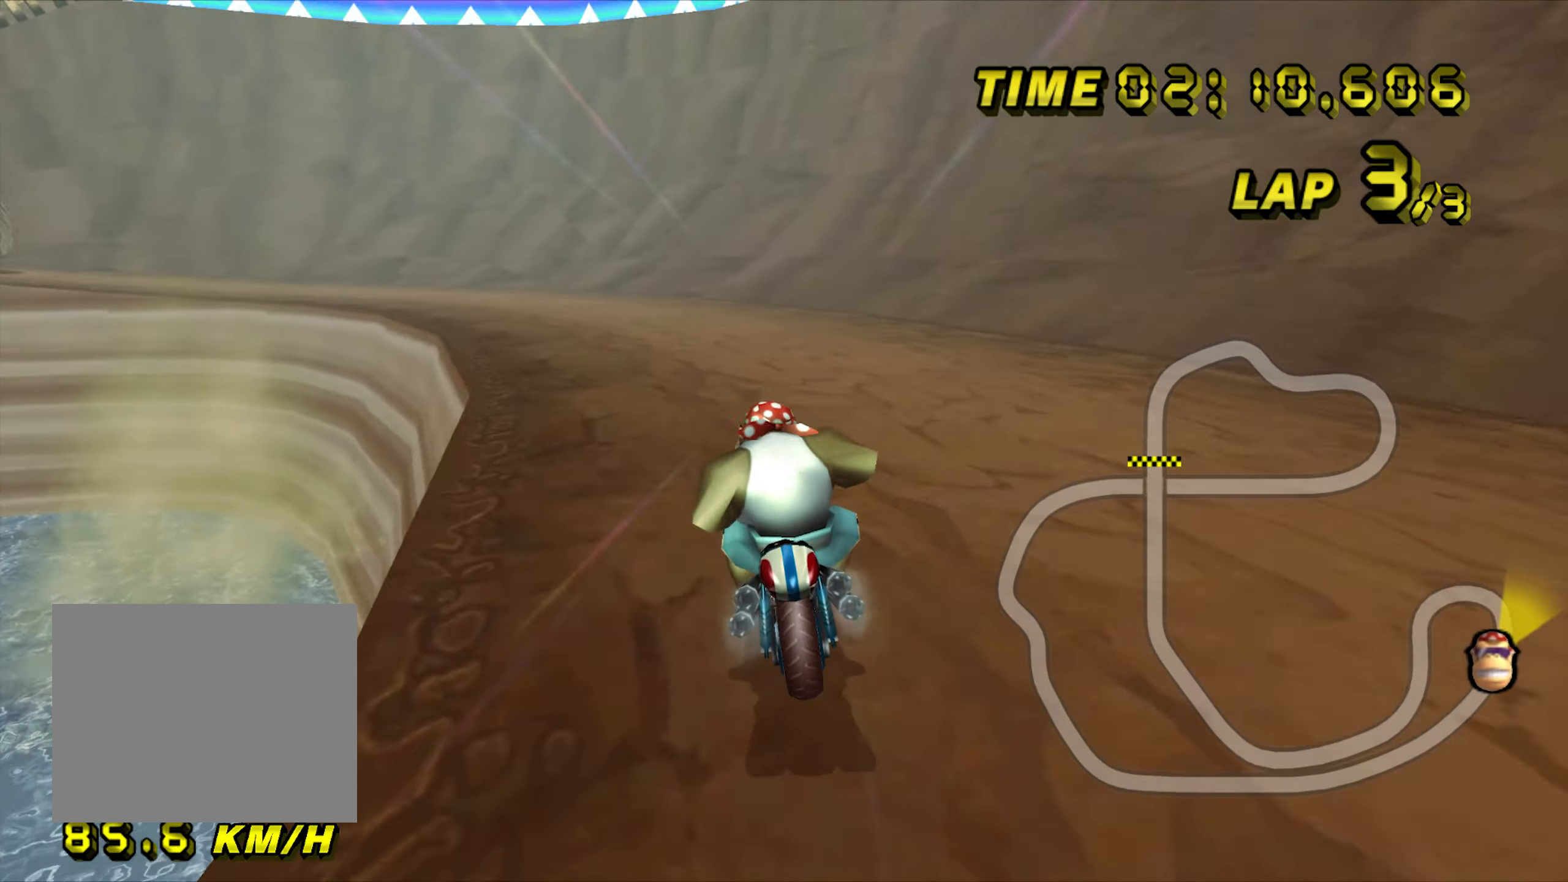
{"buttons": ["A", "R1"], "left_stick": "left", "events": [[167, "left_stick", "up-left"], [417, "left_stick", "left"]]}
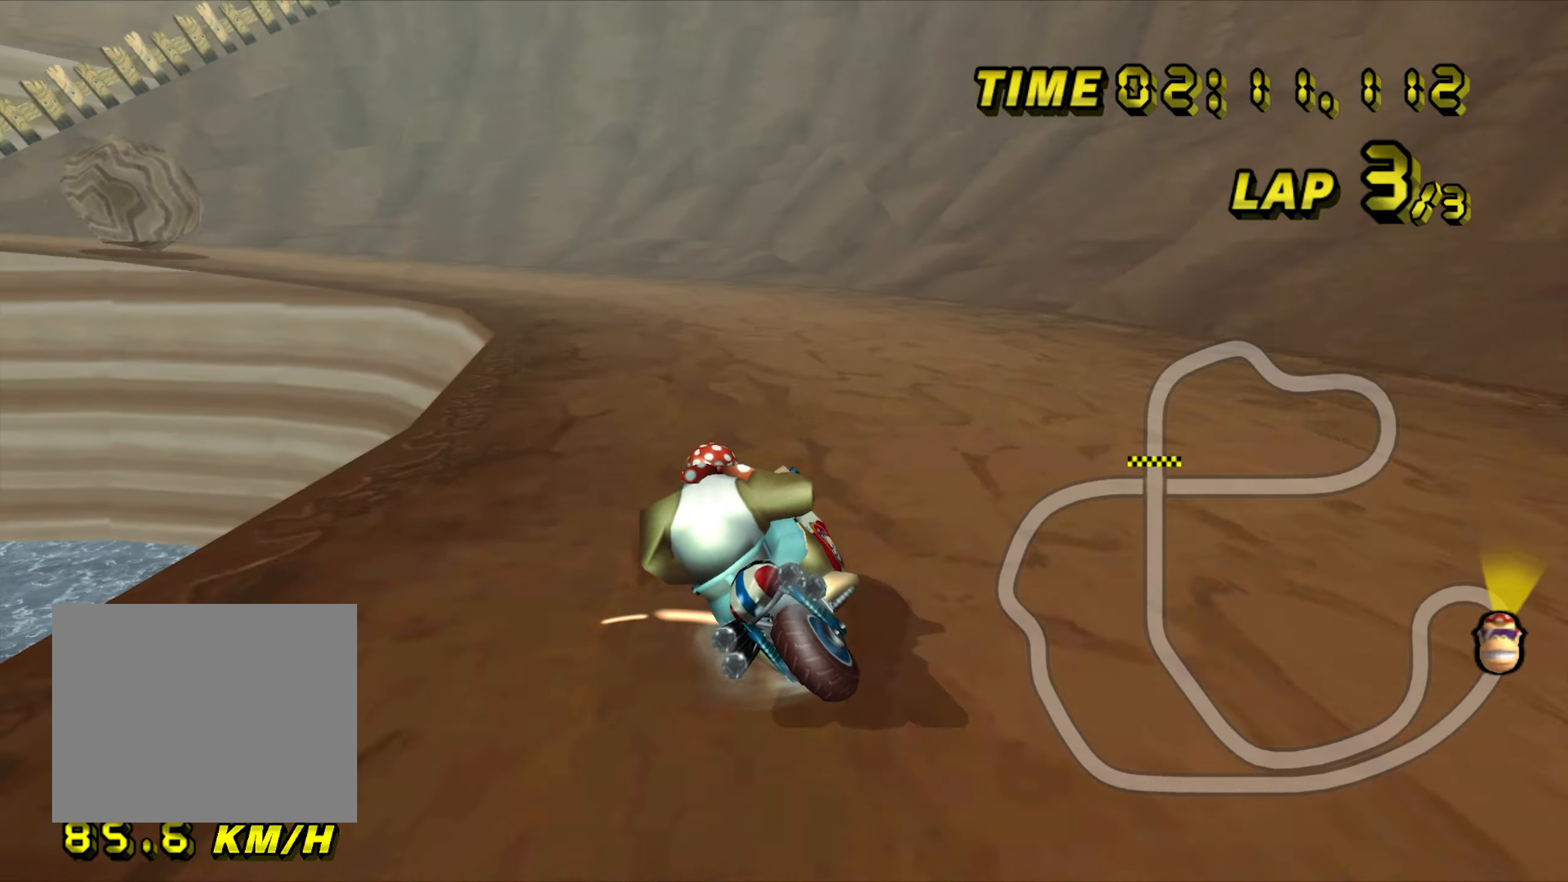
{"buttons": ["A", "R1"], "left_stick": "left", "events": [[33, "left_stick", "up-left"], [283, "left_stick", "left"]]}
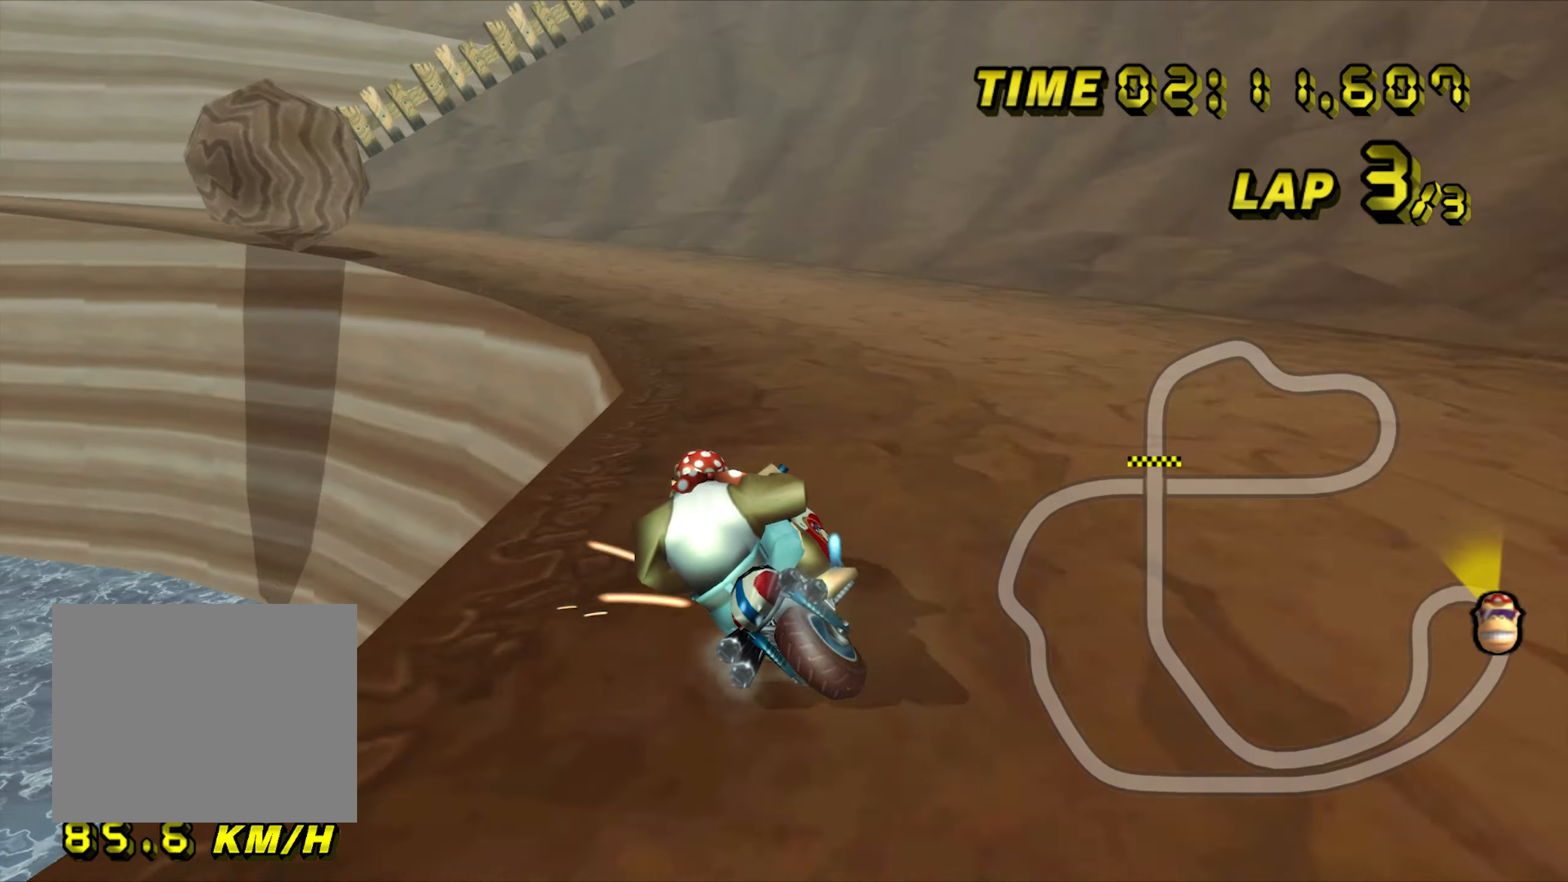
{"buttons": ["A", "R1"], "left_stick": "left", "events": []}
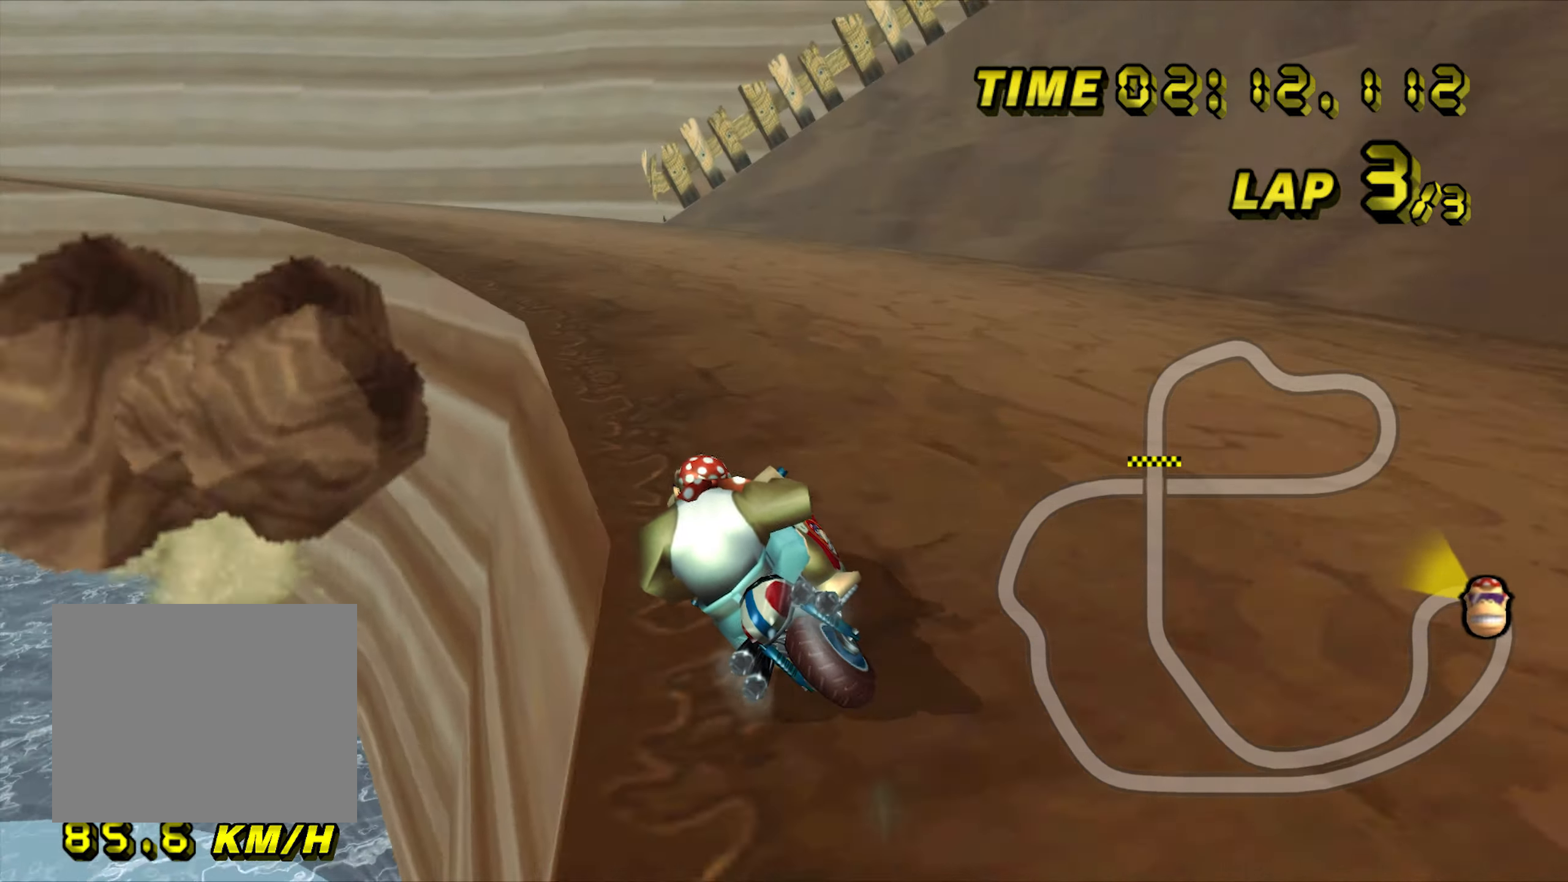
{"buttons": ["A", "R1"], "left_stick": "left", "events": [[17, "R1", "up"], [183, "R1", "down"]]}
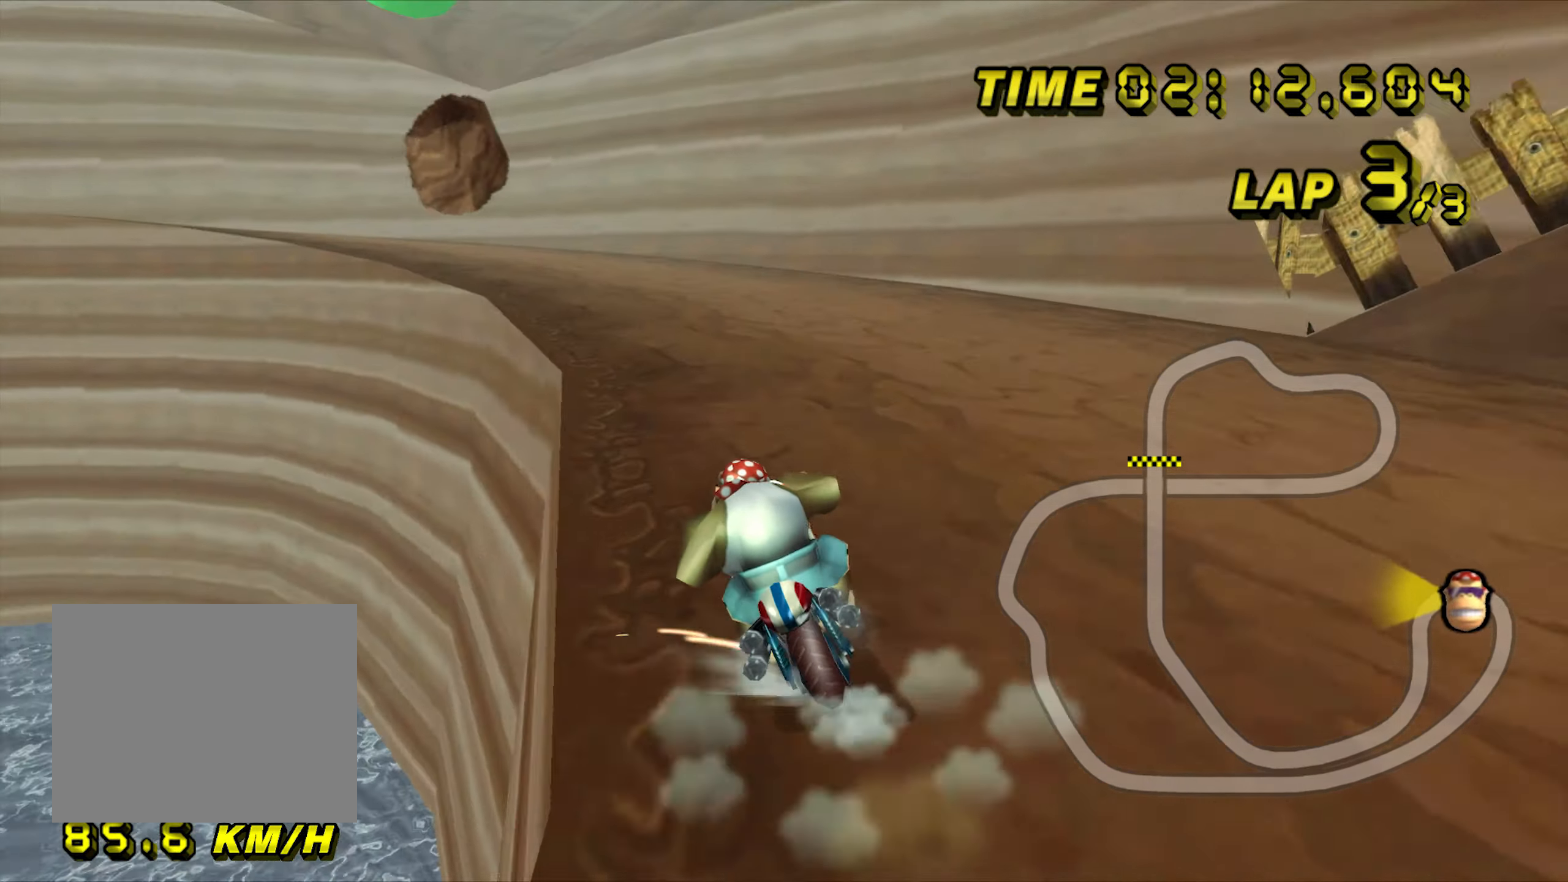
{"buttons": ["A", "R1"], "left_stick": "left", "events": [[83, "left_stick", "up-left"], [383, "left_stick", "left"]]}
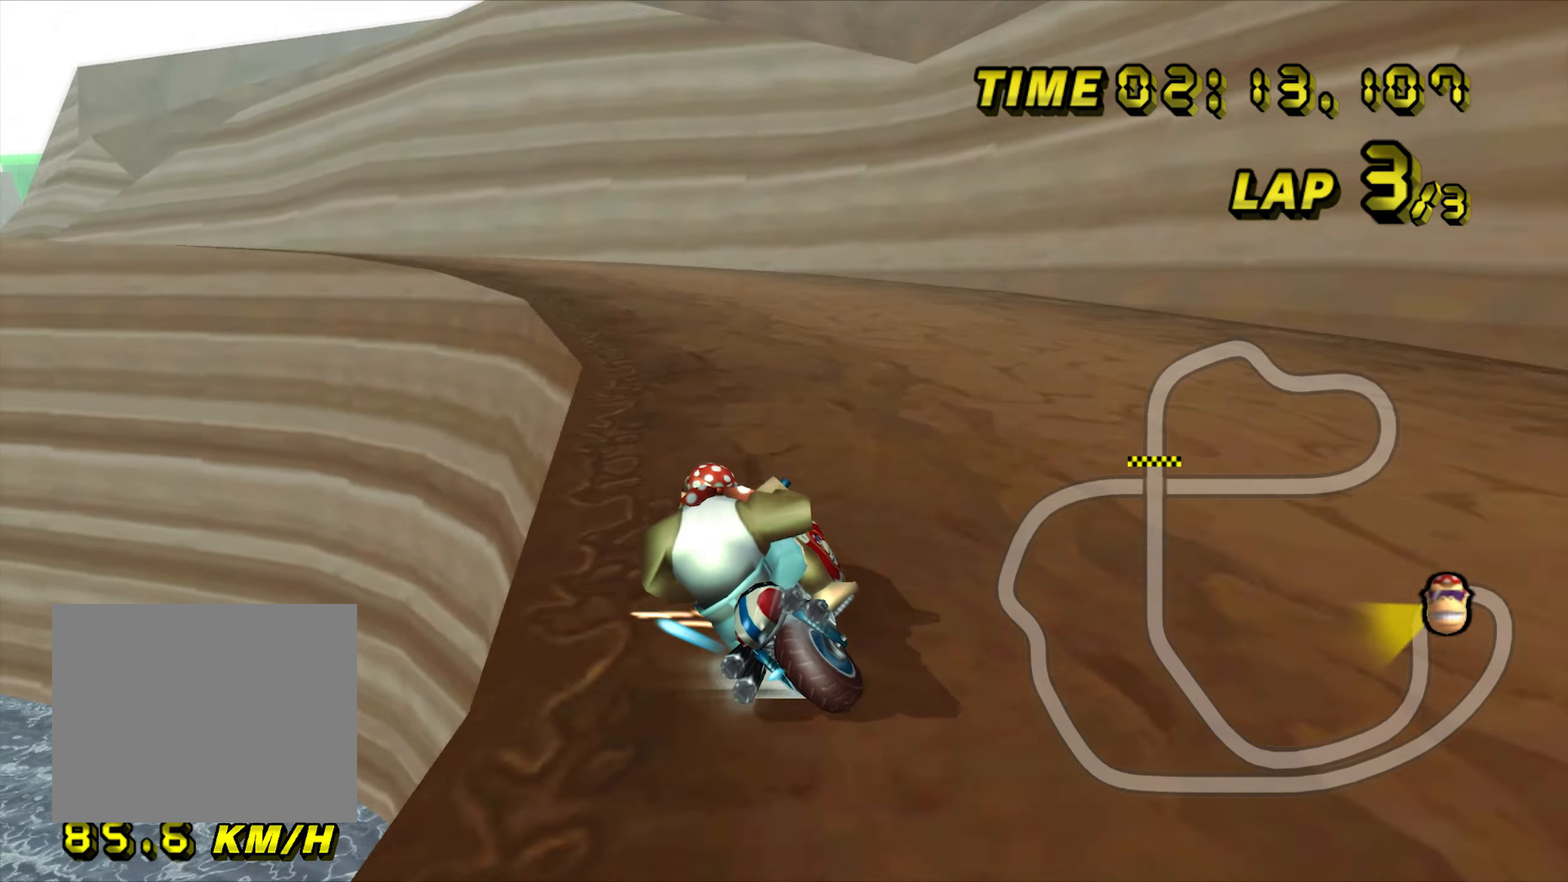
{"buttons": ["A"], "left_stick": "left", "events": [[433, "R1", "up"]]}